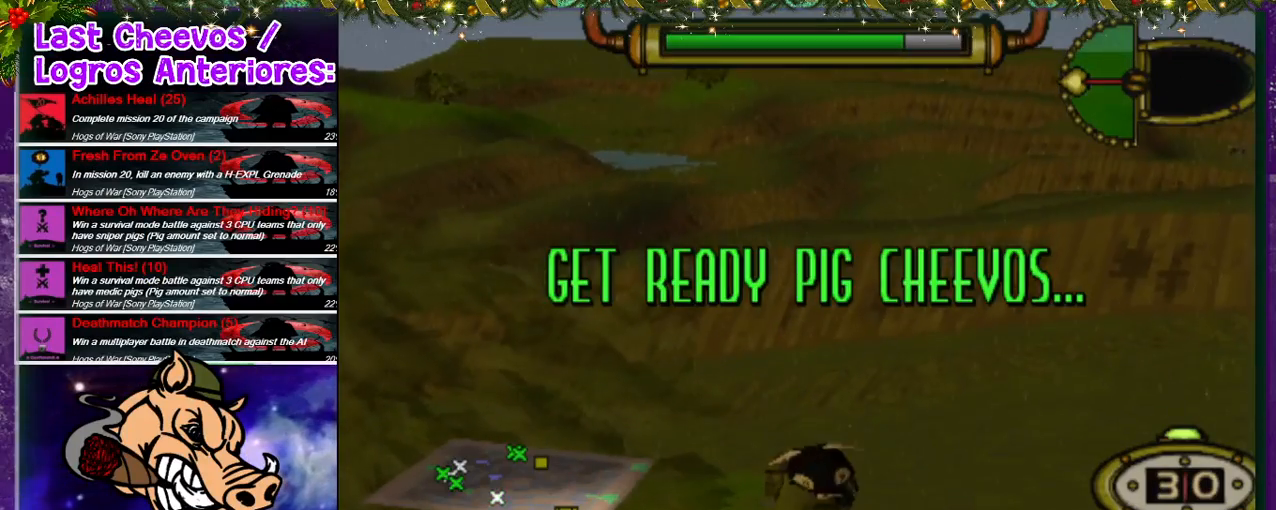
Gameplay with a controller (PlayStation layout); each line is a JSON object with the inputs held at the frame after it (dt_ms = milliseconds from this image to that frame). "events" lists button and stick changes between this image and that frame as [ms after this image, input, new state], when the widget could be followed in between. Not read: L1 L3 R3.
{"dt_ms": 500, "buttons": ["DPAD_RIGHT"], "left_stick": "center", "right_stick": "center", "events": [[200, "DPAD_RIGHT", "down"]]}
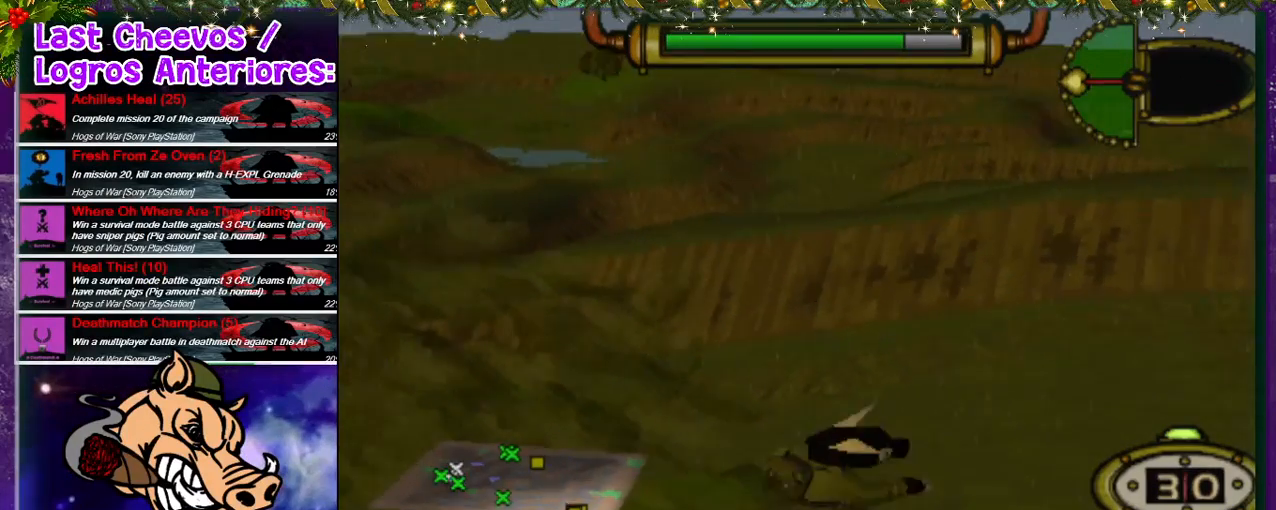
{"dt_ms": 500, "buttons": ["DPAD_UP", "DPAD_LEFT"], "left_stick": "center", "right_stick": "center", "events": [[233, "DPAD_UP", "down"], [467, "DPAD_RIGHT", "up"], [500, "DPAD_LEFT", "down"]]}
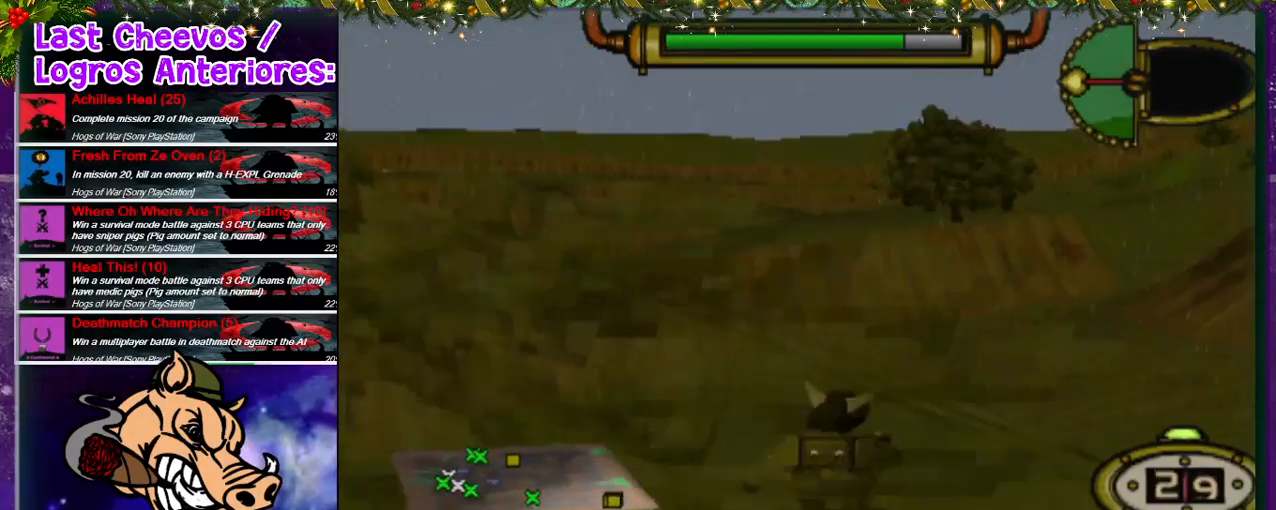
{"dt_ms": 500, "buttons": ["DPAD_UP", "DPAD_LEFT"], "left_stick": "center", "right_stick": "center", "events": []}
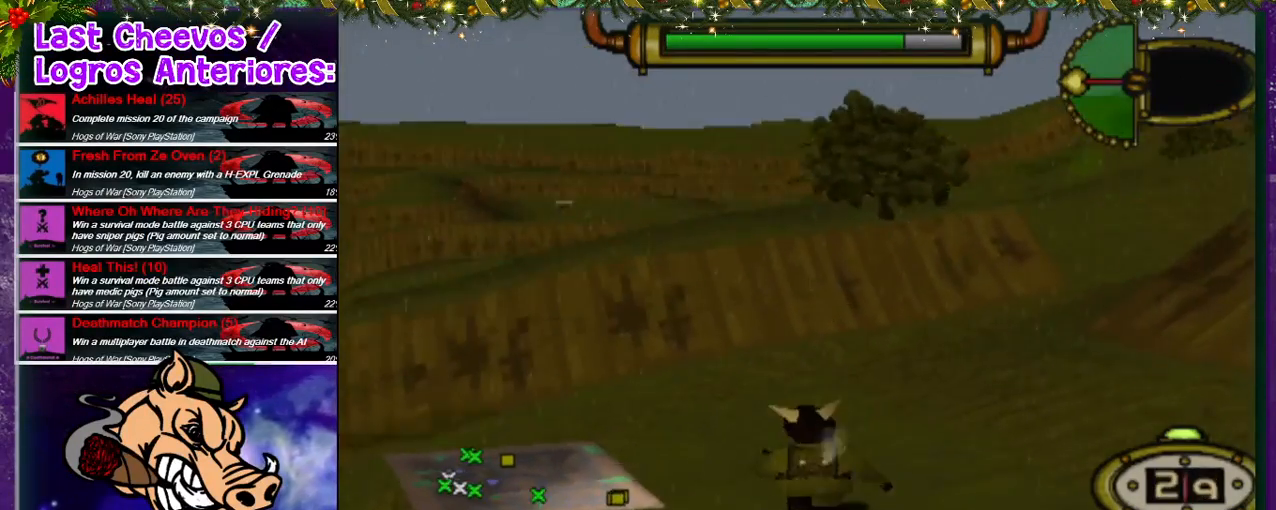
{"dt_ms": 500, "buttons": ["CIRCLE"], "left_stick": "center", "right_stick": "center", "events": [[467, "CIRCLE", "down"], [467, "DPAD_UP", "up"], [500, "DPAD_LEFT", "up"]]}
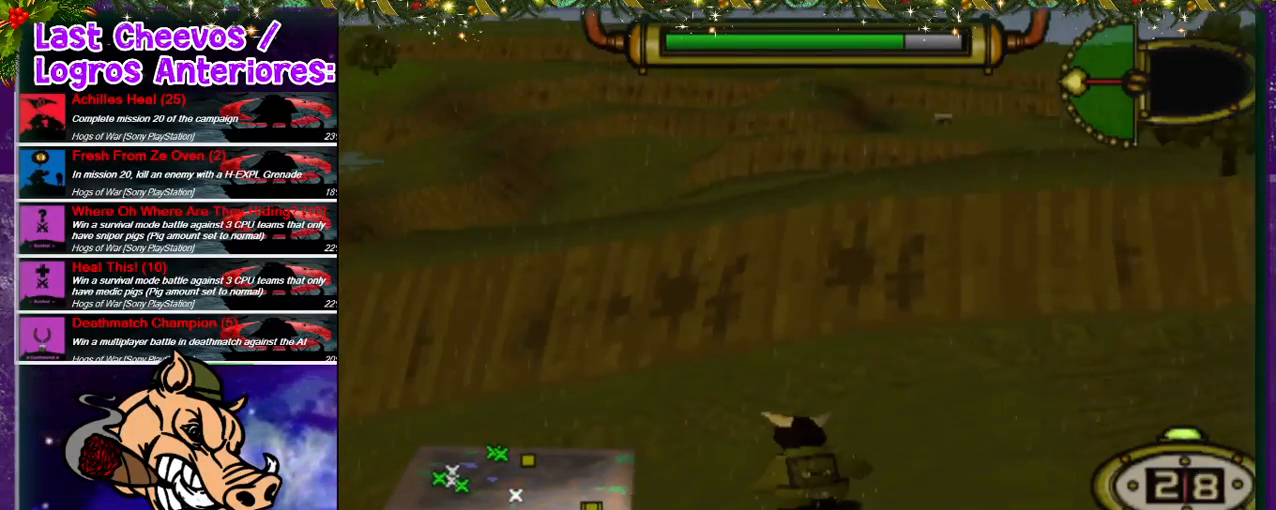
{"dt_ms": 500, "buttons": [], "left_stick": "center", "right_stick": "center", "events": [[100, "CIRCLE", "up"]]}
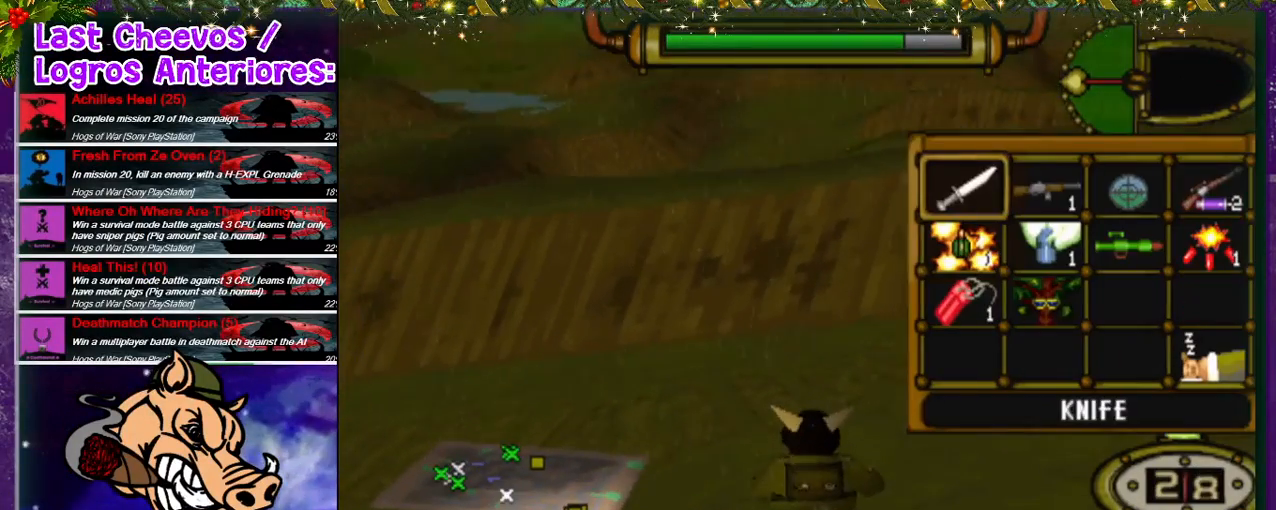
{"dt_ms": 500, "buttons": [], "left_stick": "center", "right_stick": "center", "events": []}
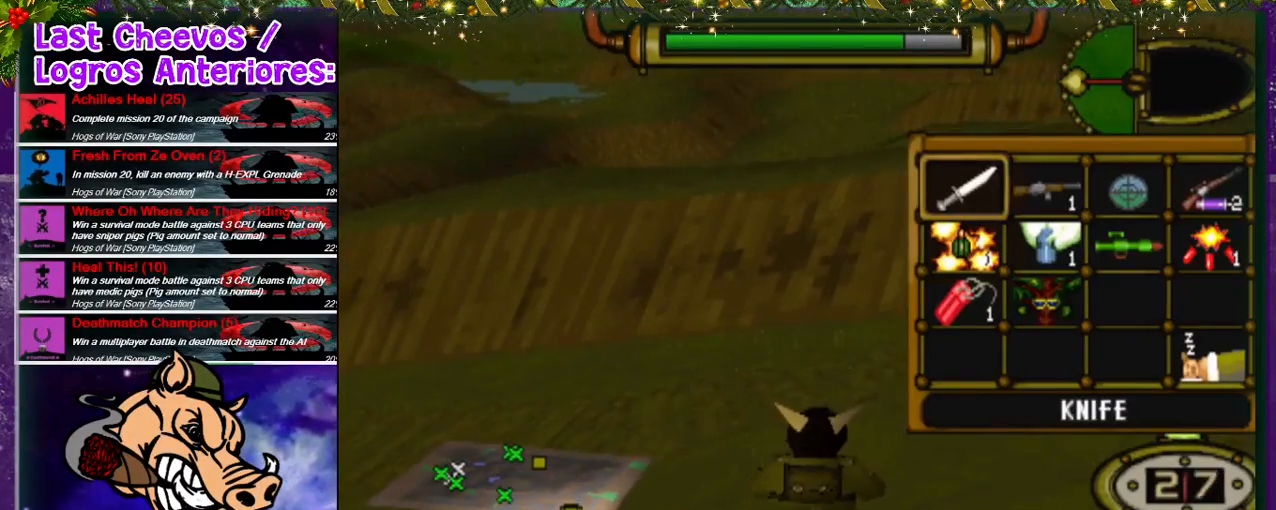
{"dt_ms": 500, "buttons": ["CROSS"], "left_stick": "center", "right_stick": "center", "events": [[100, "DPAD_DOWN", "down"], [267, "DPAD_DOWN", "up"], [433, "CROSS", "down"]]}
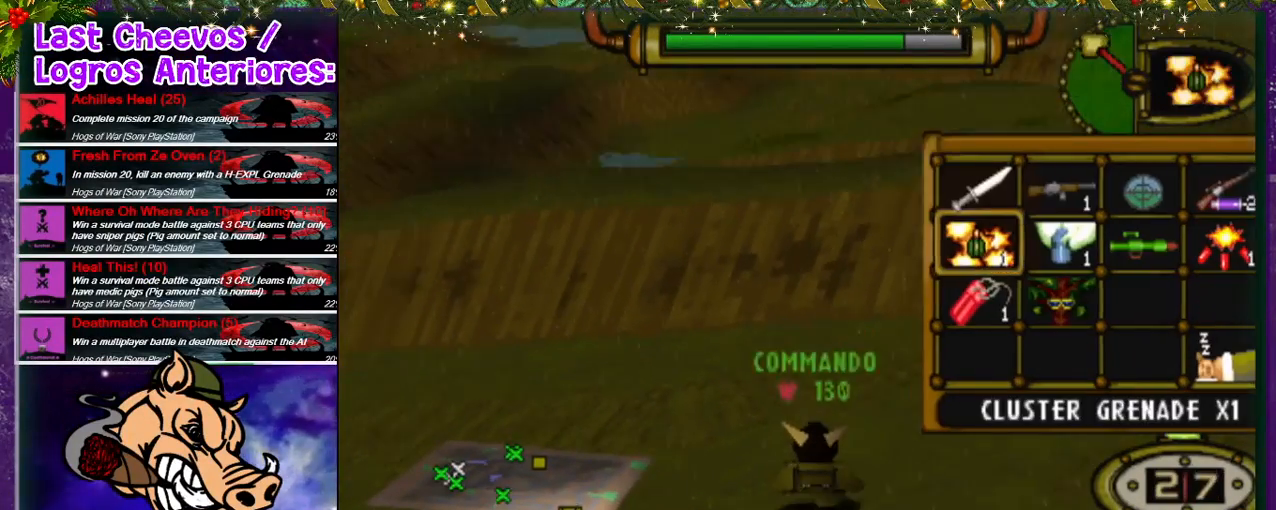
{"dt_ms": 500, "buttons": ["DPAD_LEFT"], "left_stick": "center", "right_stick": "center", "events": [[67, "CROSS", "up"], [67, "DPAD_LEFT", "down"]]}
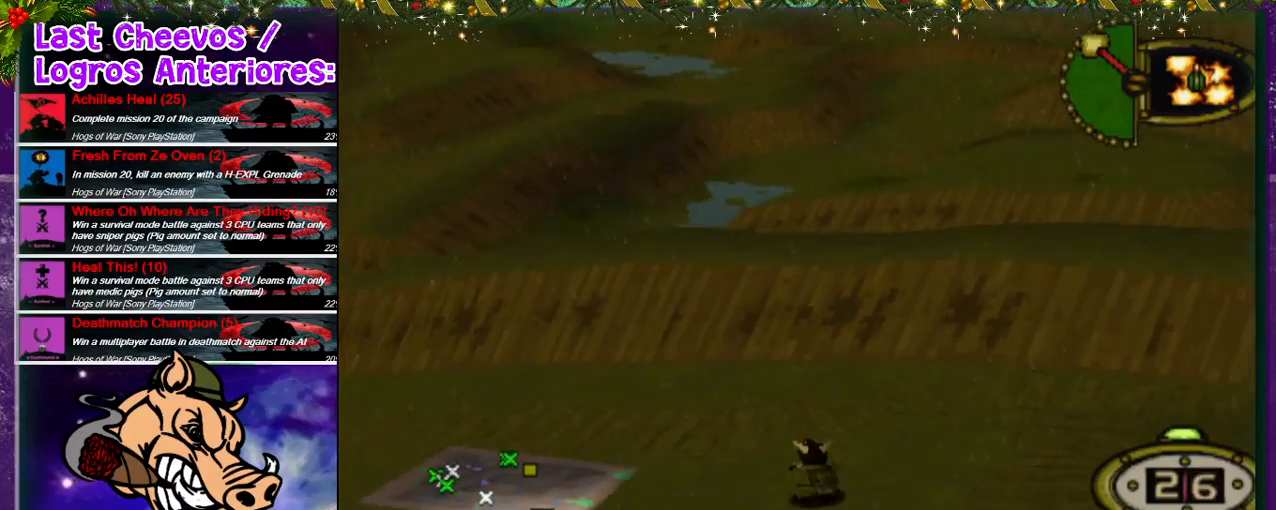
{"dt_ms": 500, "buttons": ["DPAD_UP", "DPAD_LEFT"], "left_stick": "center", "right_stick": "center", "events": [[67, "DPAD_UP", "down"]]}
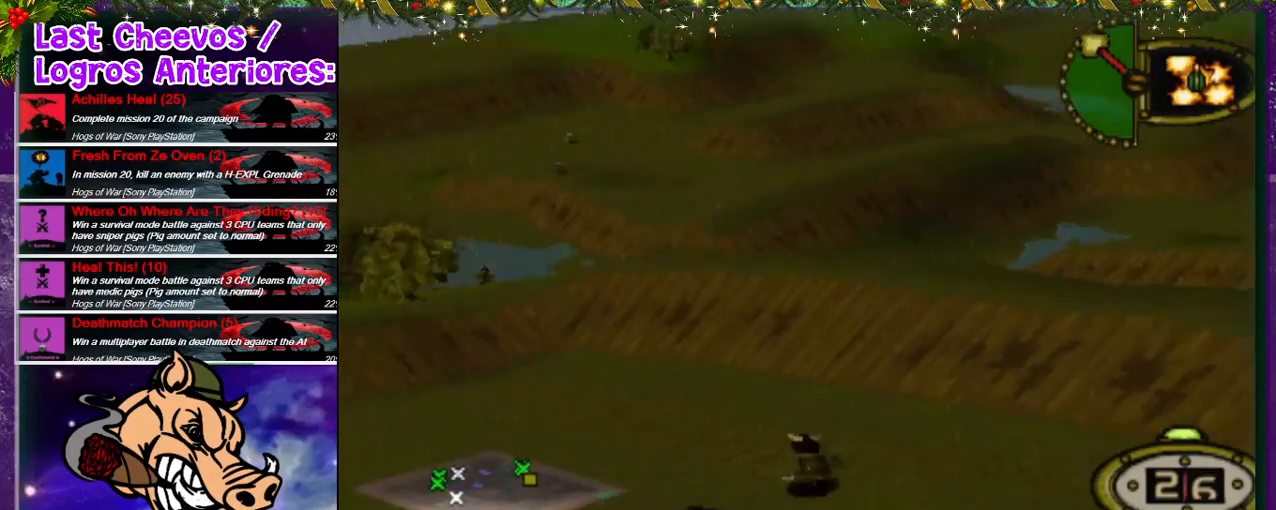
{"dt_ms": 500, "buttons": ["DPAD_UP", "DPAD_LEFT"], "left_stick": "center", "right_stick": "center", "events": []}
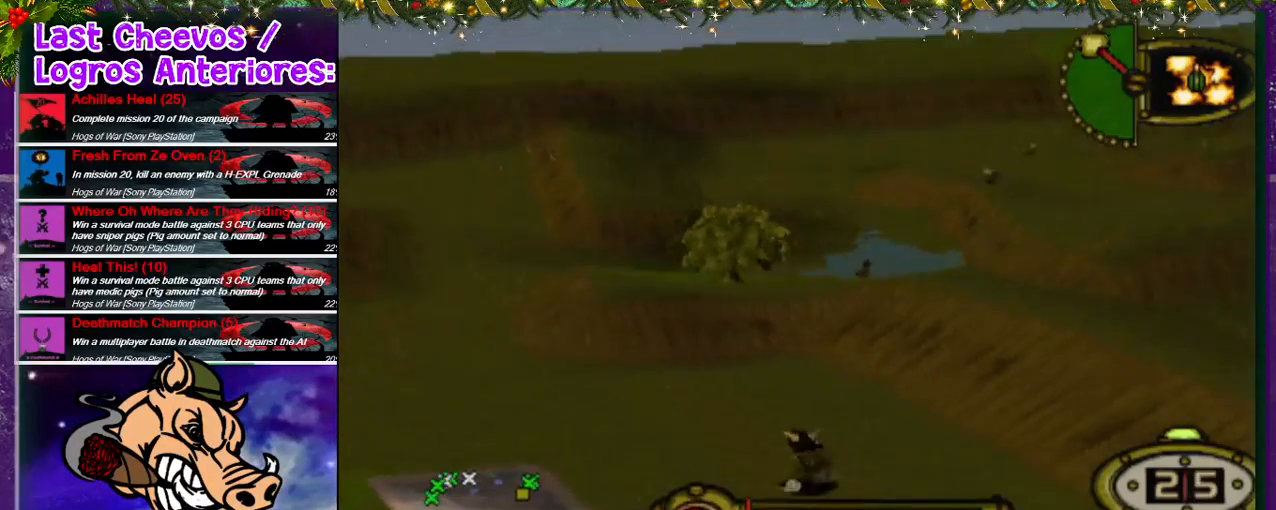
{"dt_ms": 500, "buttons": ["DPAD_UP"], "left_stick": "center", "right_stick": "center", "events": [[367, "DPAD_LEFT", "up"]]}
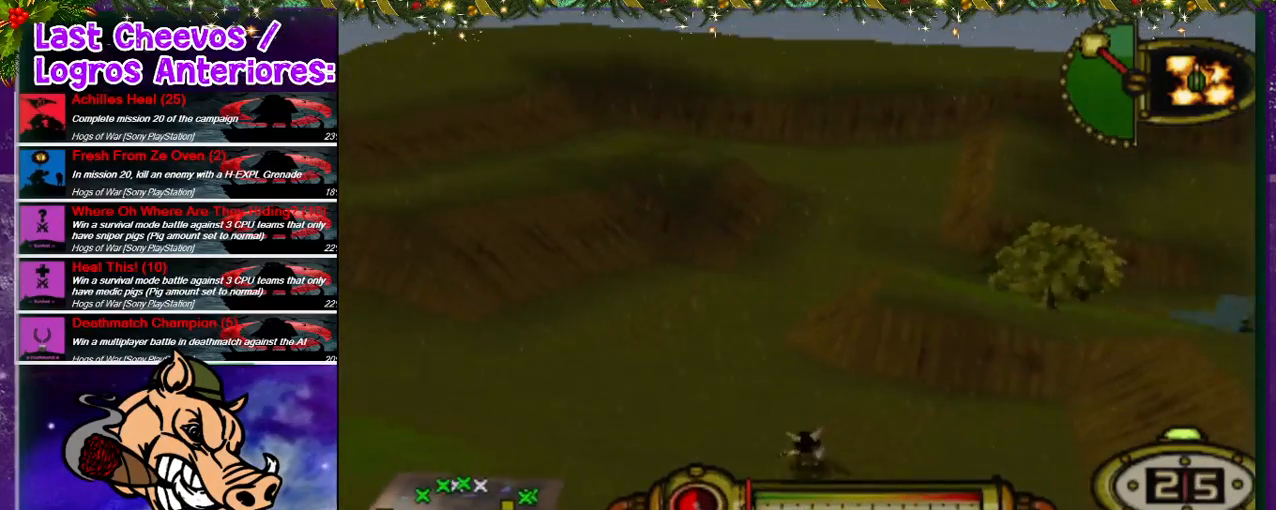
{"dt_ms": 500, "buttons": ["DPAD_UP"], "left_stick": "center", "right_stick": "center", "events": []}
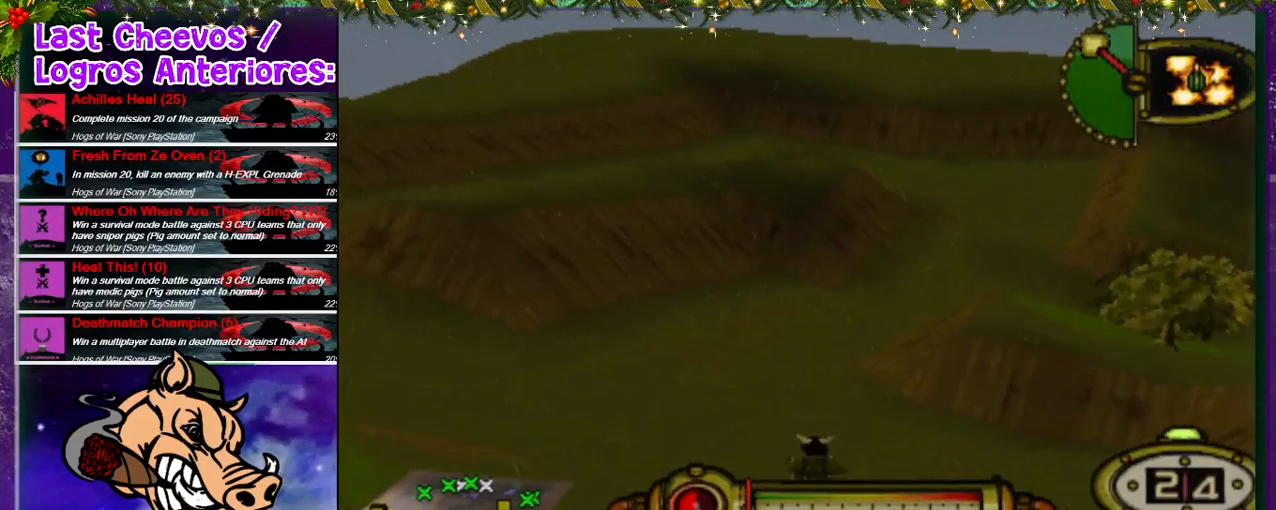
{"dt_ms": 500, "buttons": ["DPAD_UP"], "left_stick": "center", "right_stick": "center", "events": [[33, "DPAD_LEFT", "down"], [233, "DPAD_LEFT", "up"]]}
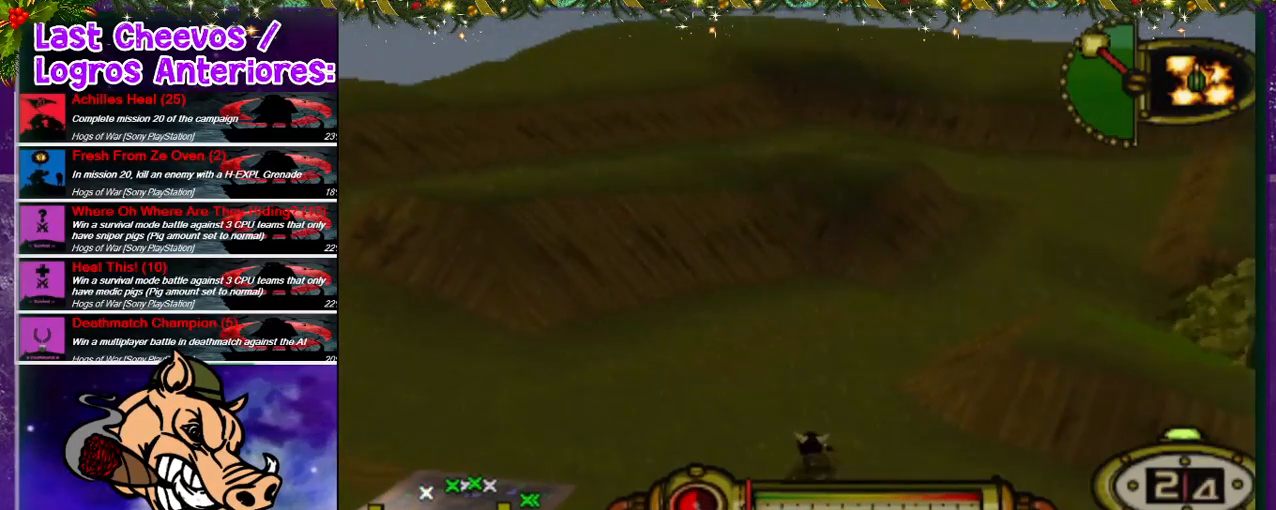
{"dt_ms": 500, "buttons": ["DPAD_UP"], "left_stick": "center", "right_stick": "center", "events": [[133, "DPAD_RIGHT", "down"], [333, "DPAD_RIGHT", "up"]]}
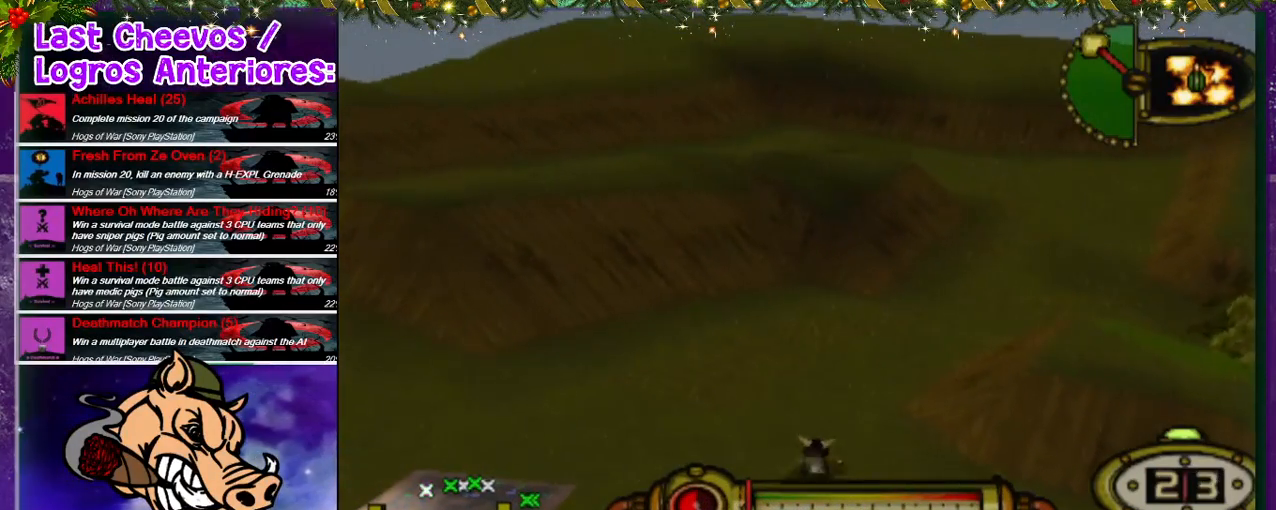
{"dt_ms": 1000, "buttons": ["DPAD_UP"], "left_stick": "right", "right_stick": "center"}